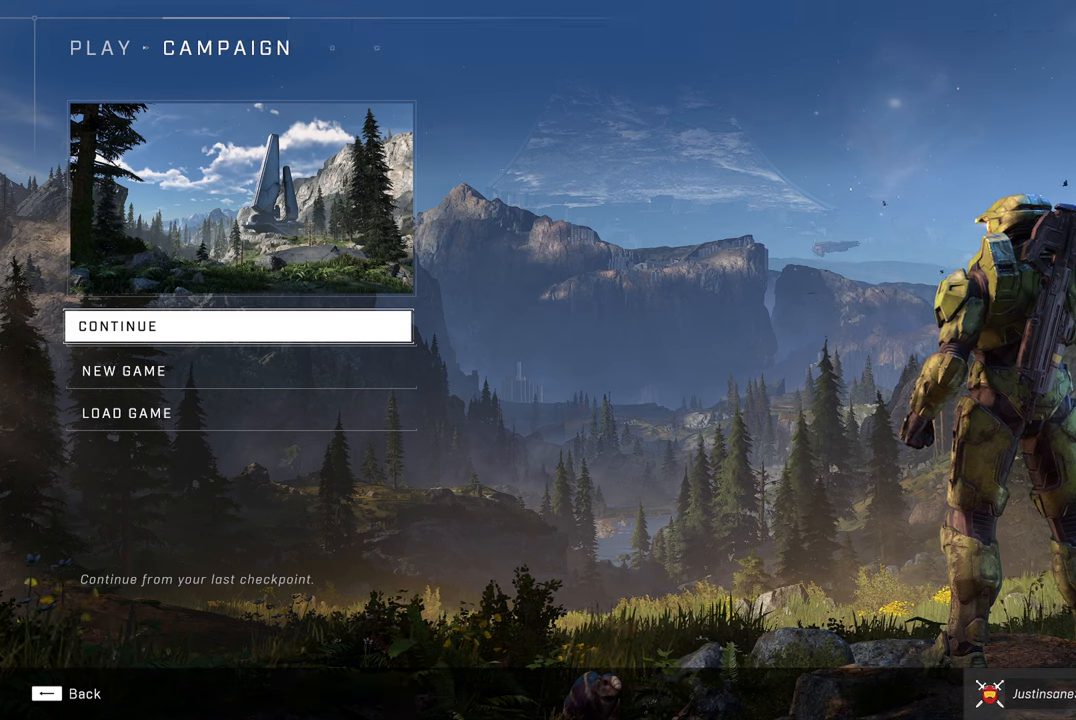
Gameplay with a controller (Xbox layout); each line is a JSON object with the inputs held at the frame after it. "events" lists button and stick changes between this image and that frame as [ms after this image, input, new state], when the widget could be followed in between.
{"buttons": ["DPAD_DOWN"], "left_stick": "center", "right_stick": "center", "events": [[433, "DPAD_DOWN", "down"]]}
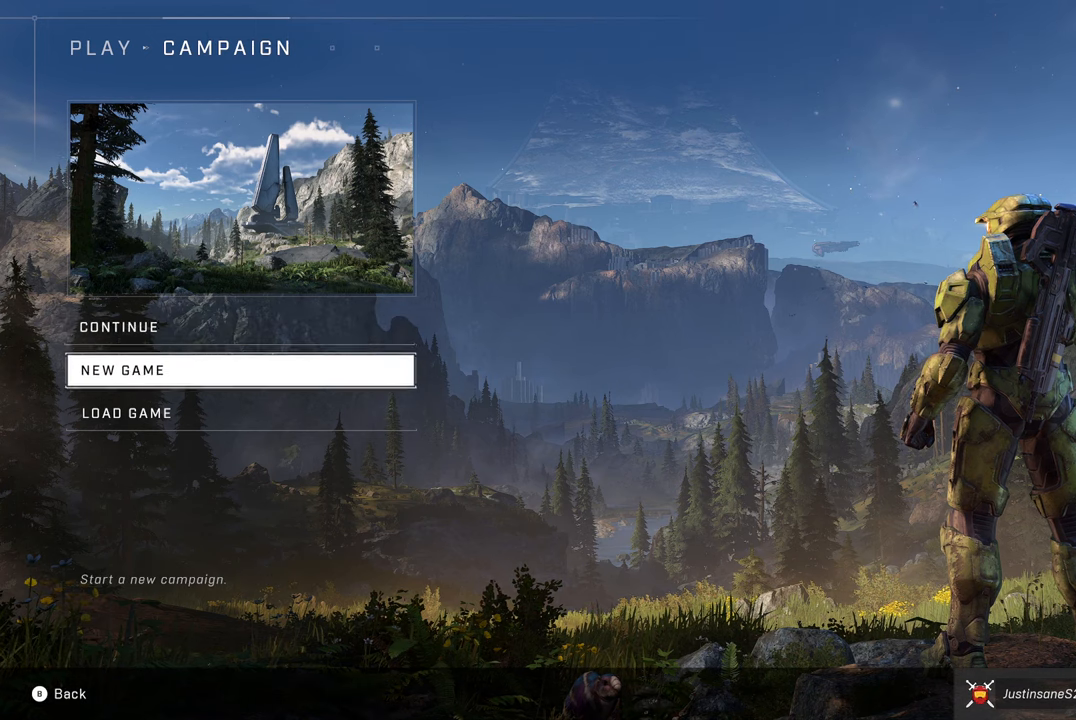
{"buttons": [], "left_stick": "center", "right_stick": "center", "events": [[50, "DPAD_DOWN", "up"], [200, "DPAD_DOWN", "down"], [350, "DPAD_DOWN", "up"]]}
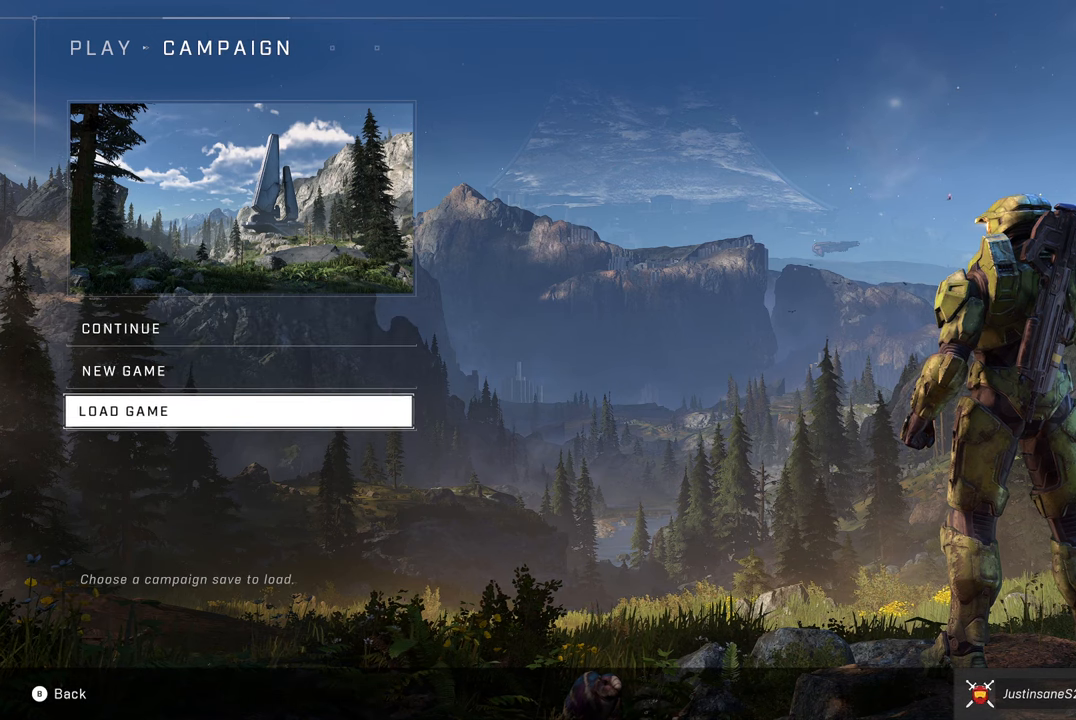
{"buttons": [], "left_stick": "center", "right_stick": "center", "events": []}
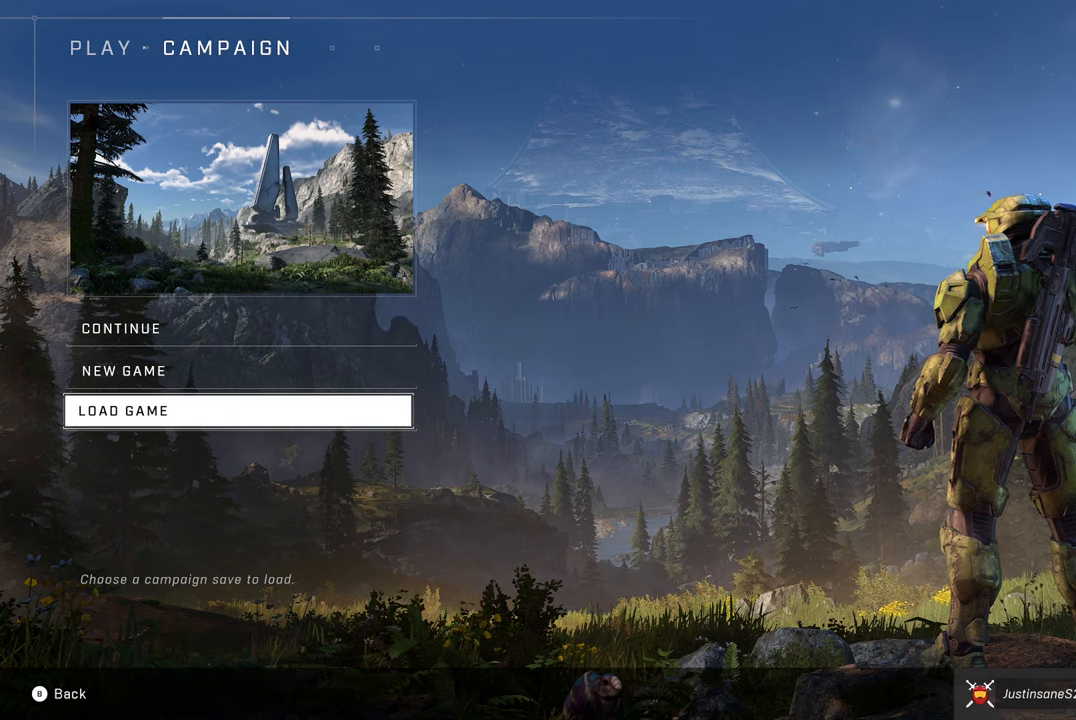
{"buttons": [], "left_stick": "center", "right_stick": "center", "events": []}
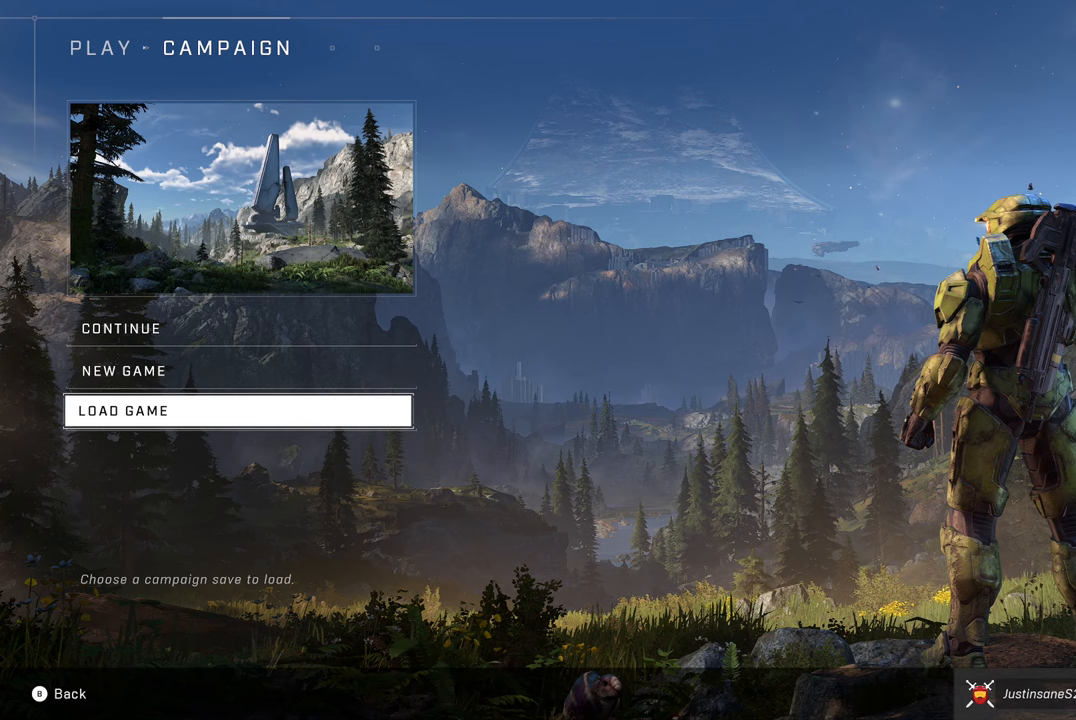
{"buttons": [], "left_stick": "center", "right_stick": "center", "events": []}
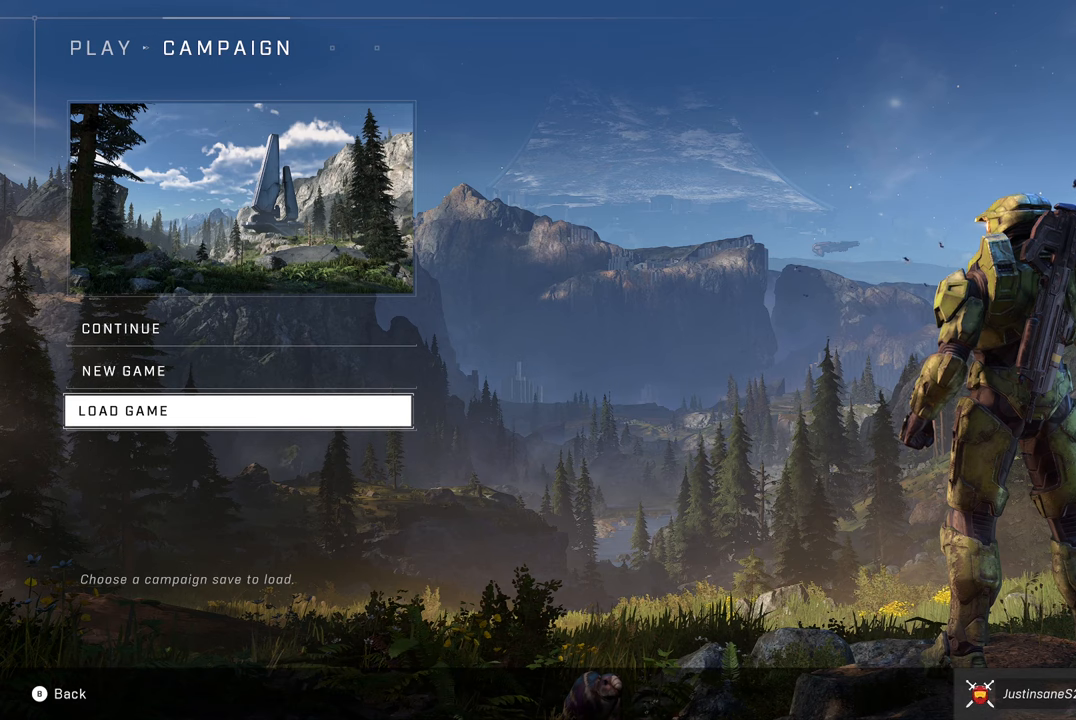
{"buttons": [], "left_stick": "center", "right_stick": "center", "events": []}
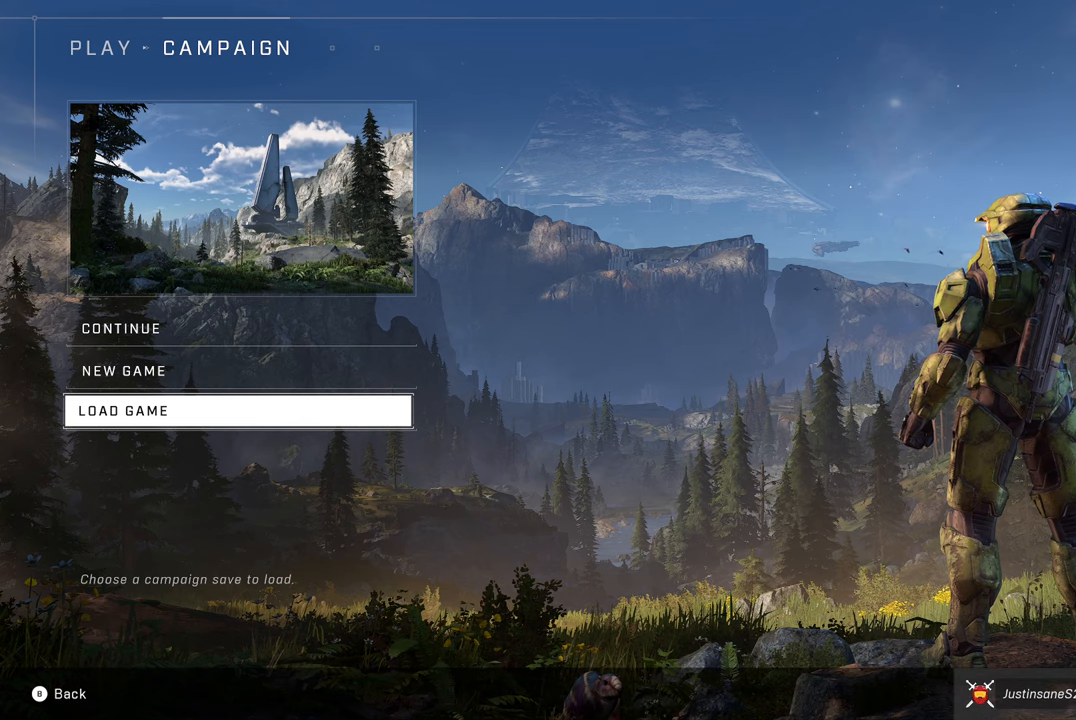
{"buttons": [], "left_stick": "center", "right_stick": "center", "events": [[267, "A", "down"], [383, "A", "up"]]}